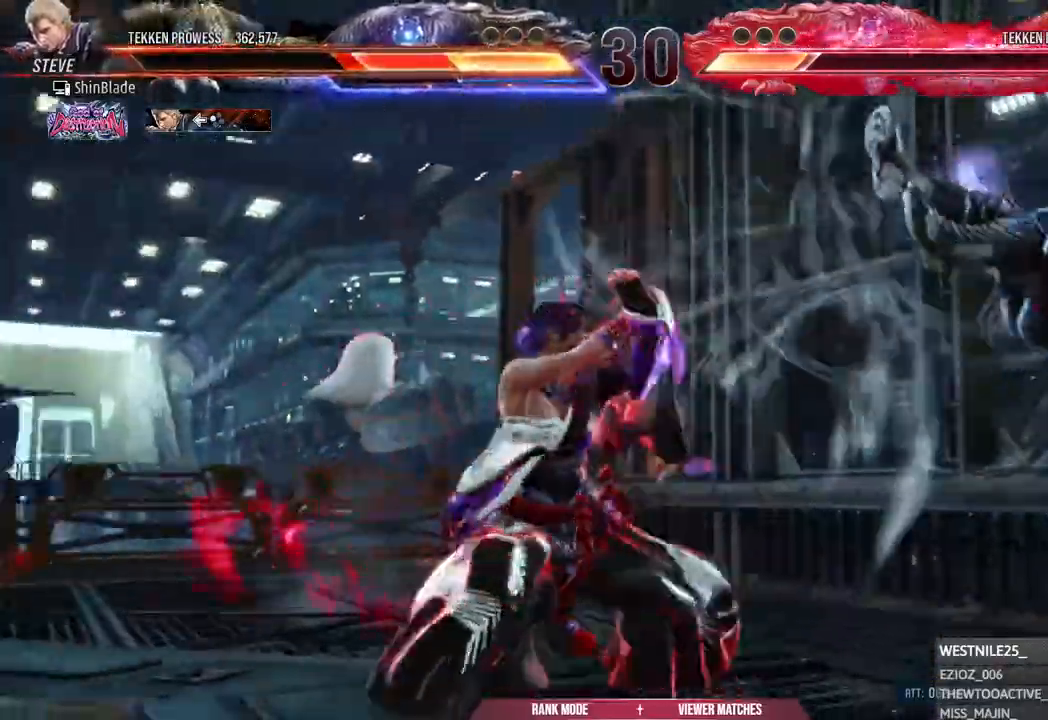
Gameplay with a controller (PlayStation layout); each line is a JSON object with the inputs held at the frame after it (dt_ms = milliseconds from this image to that frame). "events" lists button and stick changes between this image and that frame as [ms after this image, input, new state], when the widget could be followed in between.
{"dt_ms": 500, "buttons": ["CROSS", "CIRCLE", "DPAD_UP", "DPAD_RIGHT"], "left_stick": "center", "right_stick": "center"}
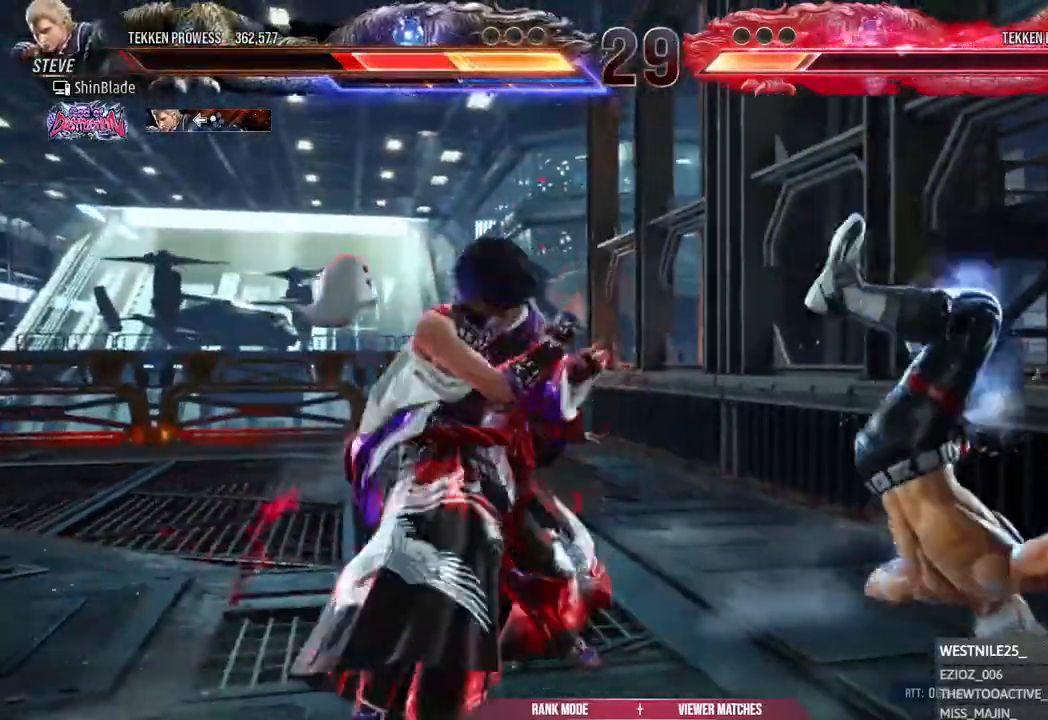
{"dt_ms": 500, "buttons": ["CROSS", "DPAD_UP", "DPAD_RIGHT"], "left_stick": "center", "right_stick": "center"}
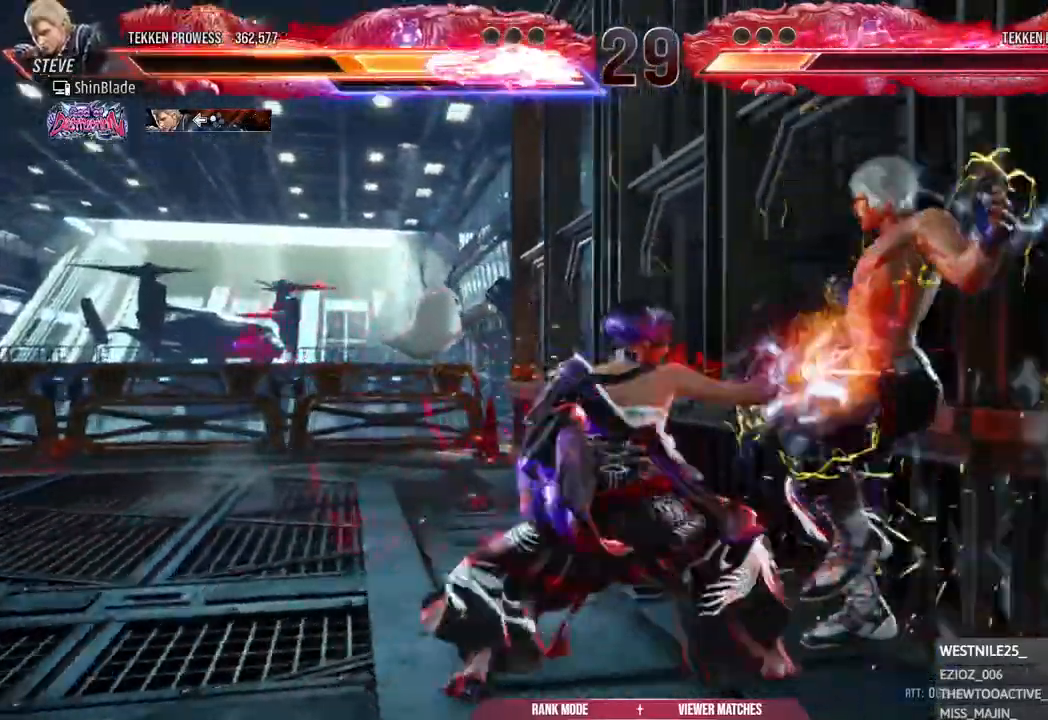
{"dt_ms": 500, "buttons": ["DPAD_RIGHT"], "left_stick": "center", "right_stick": "center", "events": [[33, "CIRCLE", "down"], [67, "CROSS", "up"], [100, "DPAD_UP", "up"], [150, "CROSS", "down"], [267, "CROSS", "up"], [267, "DPAD_UP", "down"], [333, "DPAD_UP", "up"], [350, "CROSS", "down"], [450, "CIRCLE", "up"], [450, "CROSS", "up"]]}
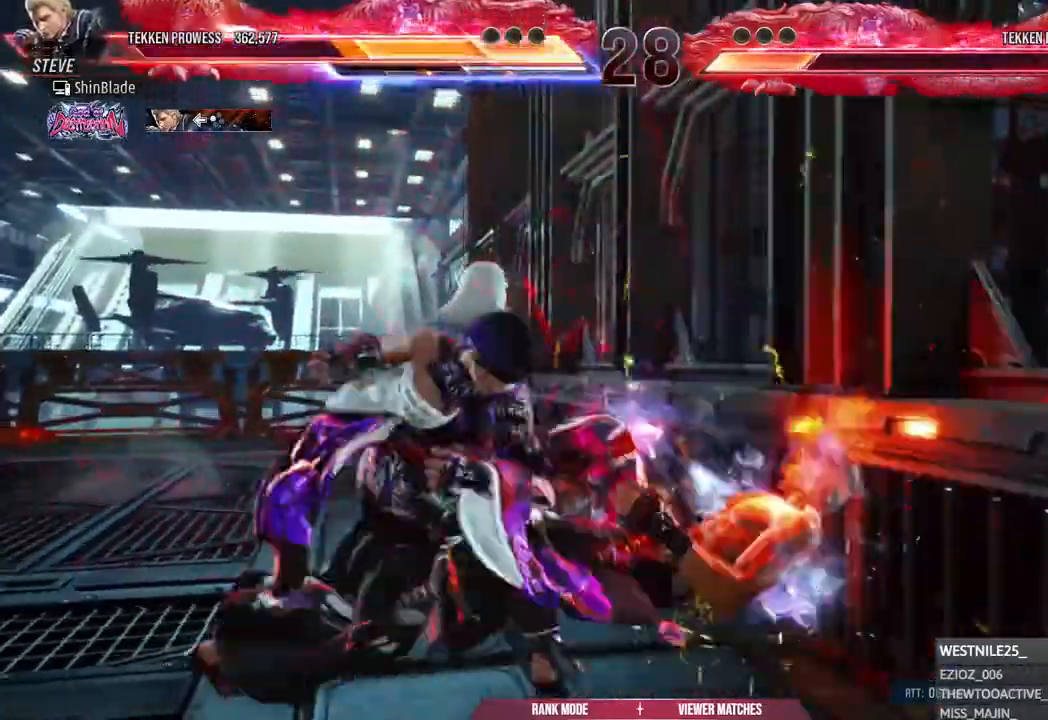
{"dt_ms": 1000, "buttons": ["CIRCLE"], "left_stick": "center", "right_stick": "center"}
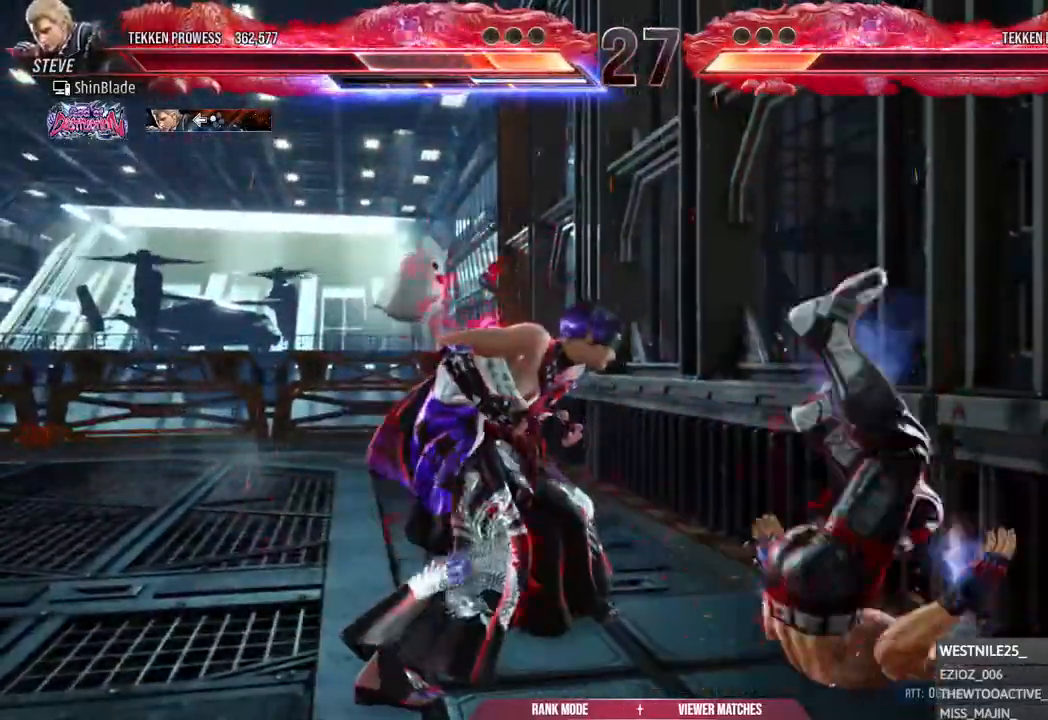
{"dt_ms": 500, "buttons": [], "left_stick": "center", "right_stick": "center", "events": [[83, "CROSS", "down"], [133, "CROSS", "up"], [200, "CROSS", "down"], [267, "CROSS", "up"], [300, "CIRCLE", "up"], [400, "SQUARE", "down"], [450, "SQUARE", "up"]]}
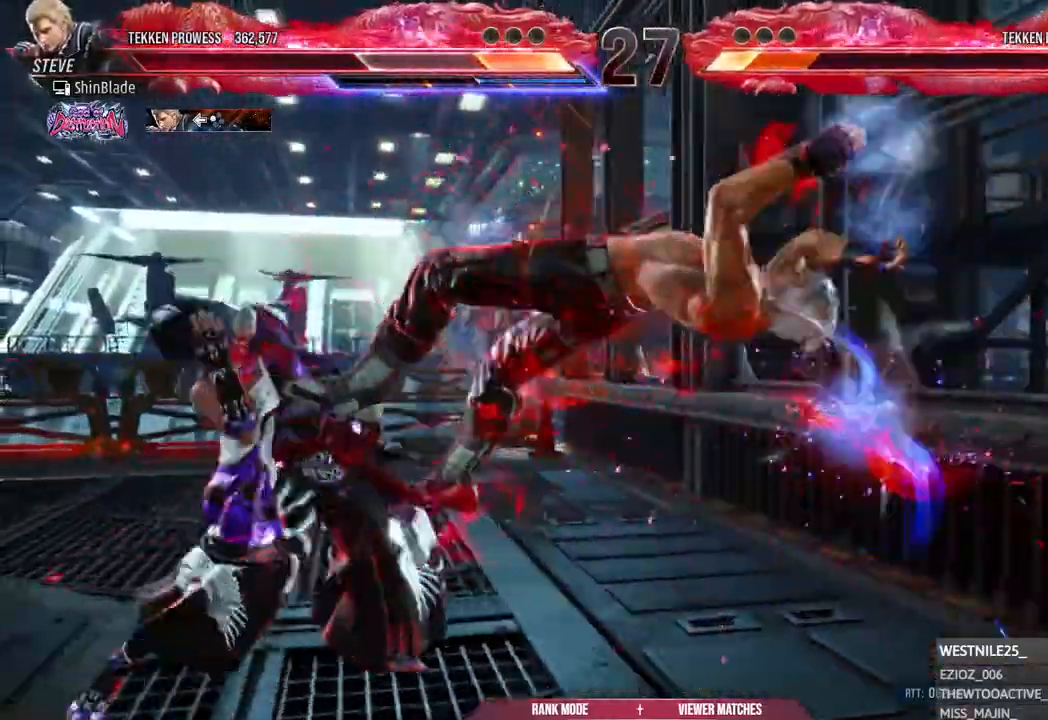
{"dt_ms": 500, "buttons": ["DPAD_LEFT"], "left_stick": "center", "right_stick": "center", "events": [[200, "SQUARE", "down"], [200, "TRIANGLE", "down"], [283, "SQUARE", "up"], [333, "SQUARE", "down"], [383, "SQUARE", "up"], [400, "DPAD_LEFT", "down"], [450, "SQUARE", "down"], [483, "TRIANGLE", "up"], [500, "SQUARE", "up"]]}
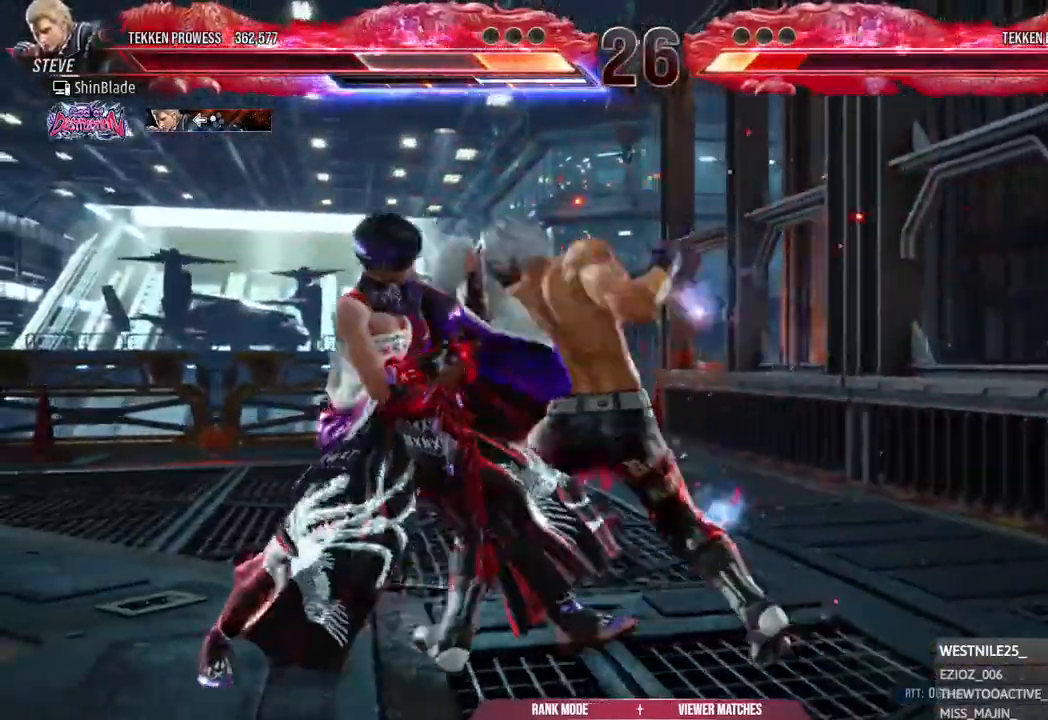
{"dt_ms": 500, "buttons": ["TRIANGLE", "DPAD_LEFT"], "left_stick": "center", "right_stick": "center", "events": [[33, "SQUARE", "down"], [33, "TRIANGLE", "down"], [83, "SQUARE", "up"], [83, "TRIANGLE", "up"], [133, "SQUARE", "down"], [133, "TRIANGLE", "down"], [183, "SQUARE", "up"], [183, "TRIANGLE", "up"], [233, "SQUARE", "down"], [233, "TRIANGLE", "down"], [267, "SQUARE", "up"], [283, "TRIANGLE", "up"], [317, "SQUARE", "down"], [317, "TRIANGLE", "down"], [400, "SQUARE", "up"]]}
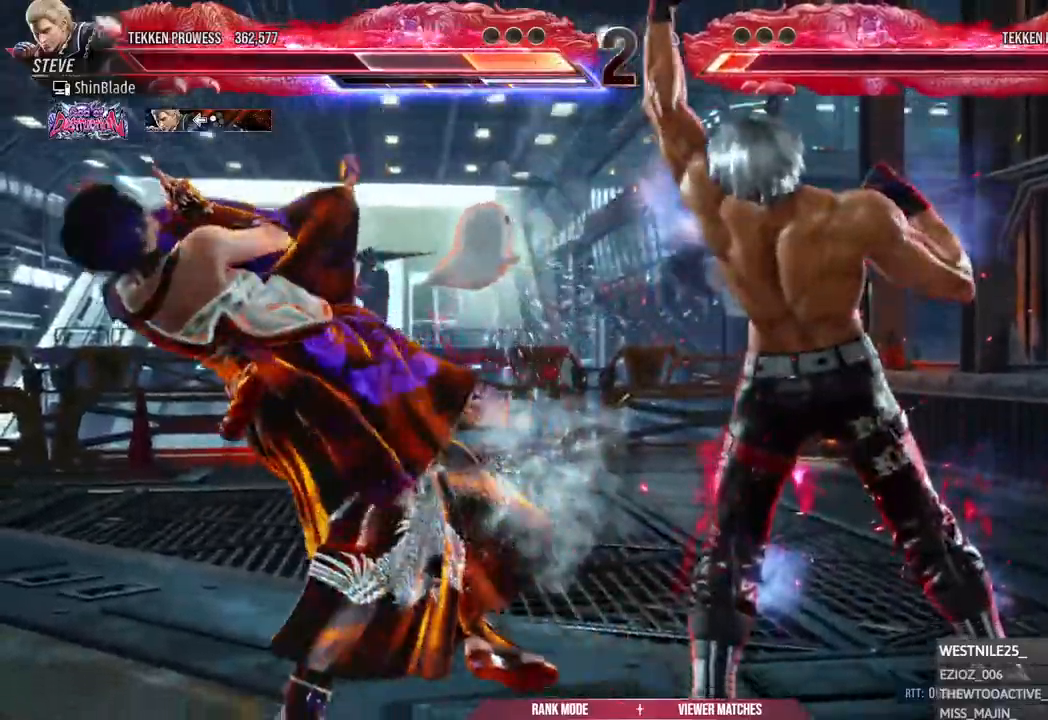
{"dt_ms": 500, "buttons": [], "left_stick": "center", "right_stick": "center", "events": [[33, "SQUARE", "down"], [233, "SQUARE", "up"], [233, "TRIANGLE", "up"], [283, "SQUARE", "down"], [300, "TRIANGLE", "down"], [400, "TRIANGLE", "up"], [450, "SQUARE", "up"], [467, "DPAD_LEFT", "up"]]}
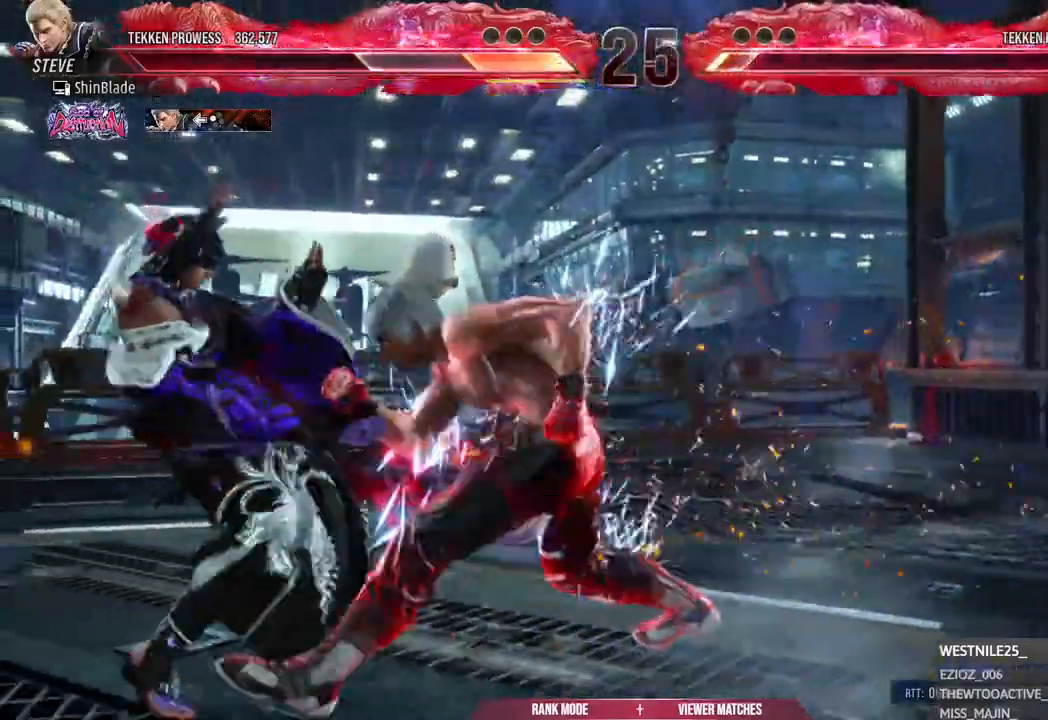
{"dt_ms": 500, "buttons": ["TRIANGLE"], "left_stick": "center", "right_stick": "center"}
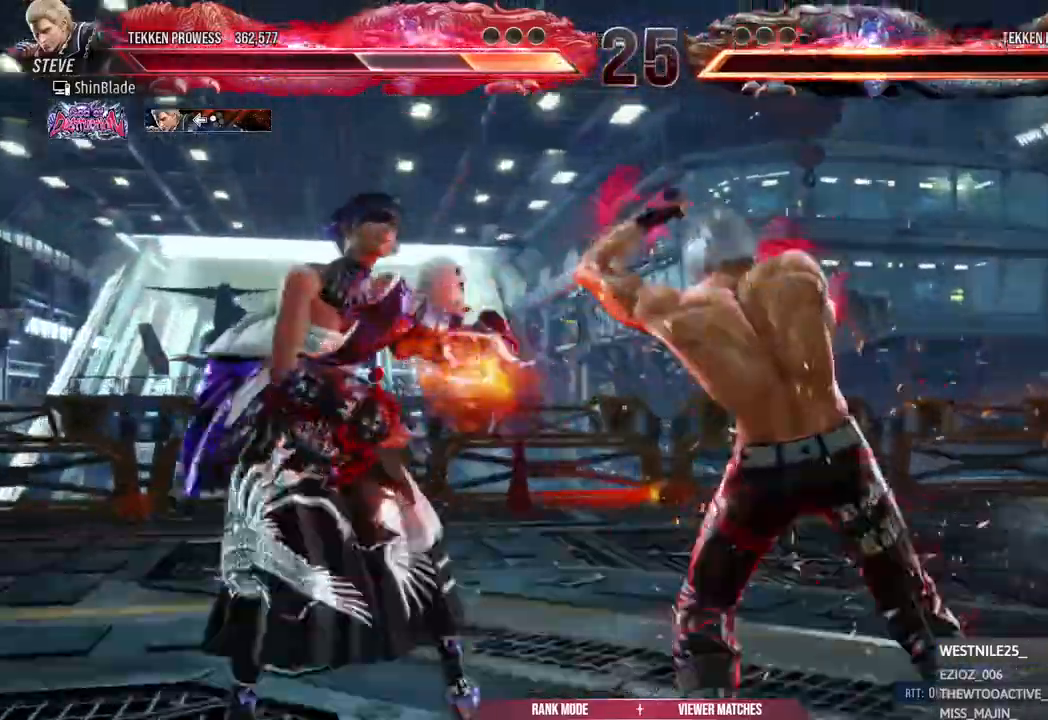
{"dt_ms": 500, "buttons": [], "left_stick": "center", "right_stick": "center"}
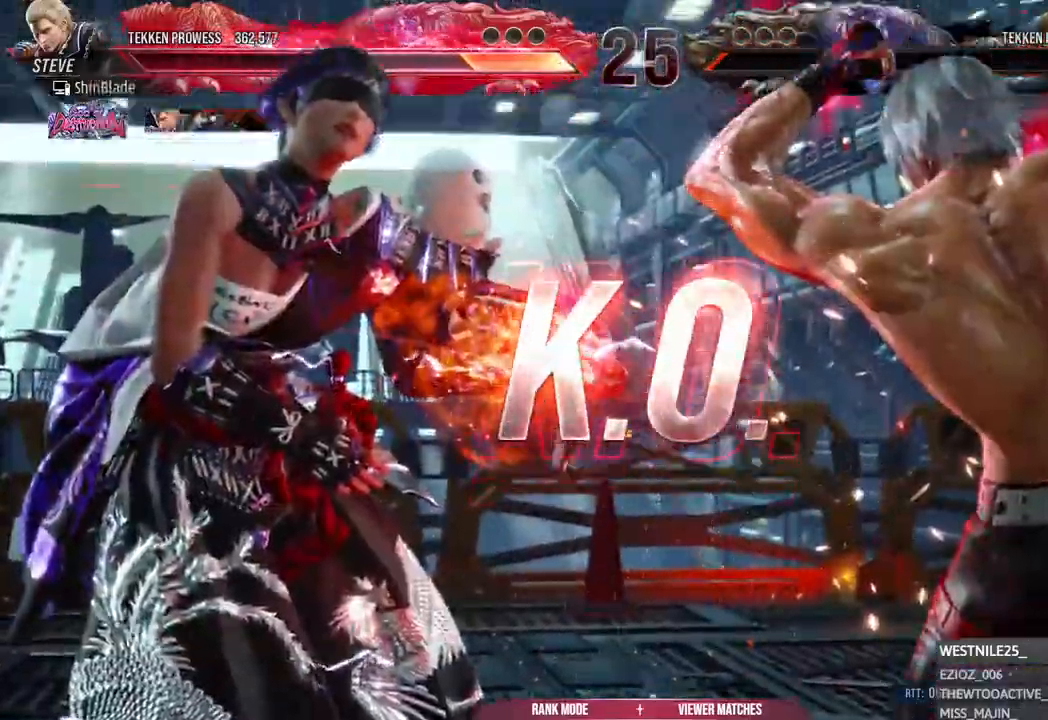
{"dt_ms": 500, "buttons": [], "left_stick": "center", "right_stick": "center", "events": []}
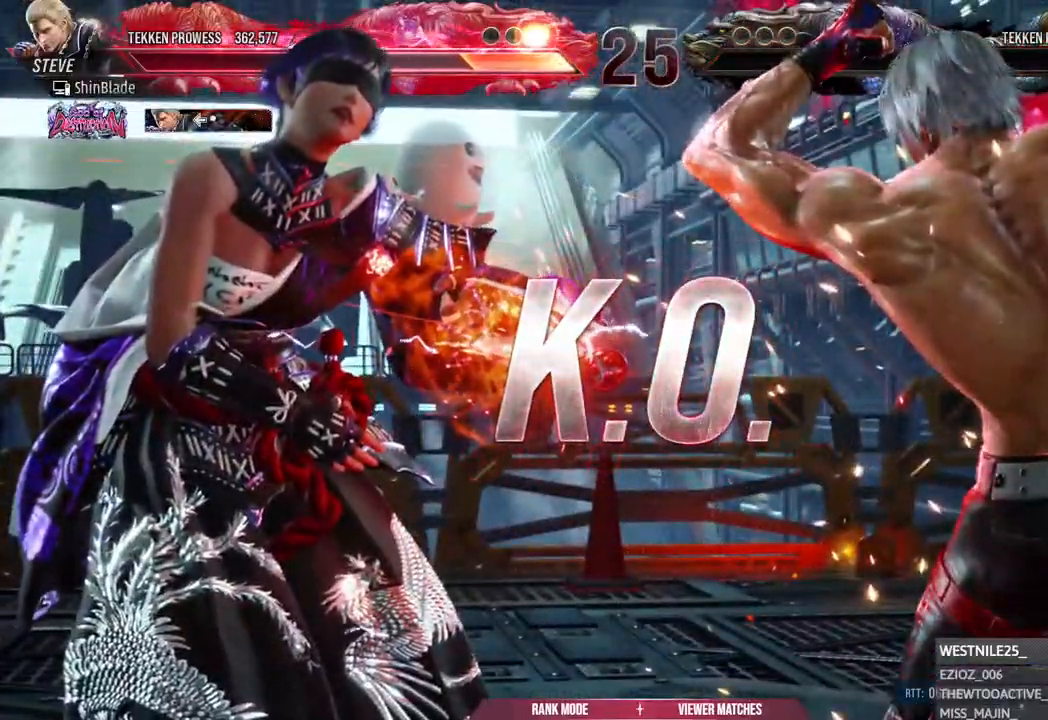
{"dt_ms": 500, "buttons": [], "left_stick": "center", "right_stick": "center", "events": []}
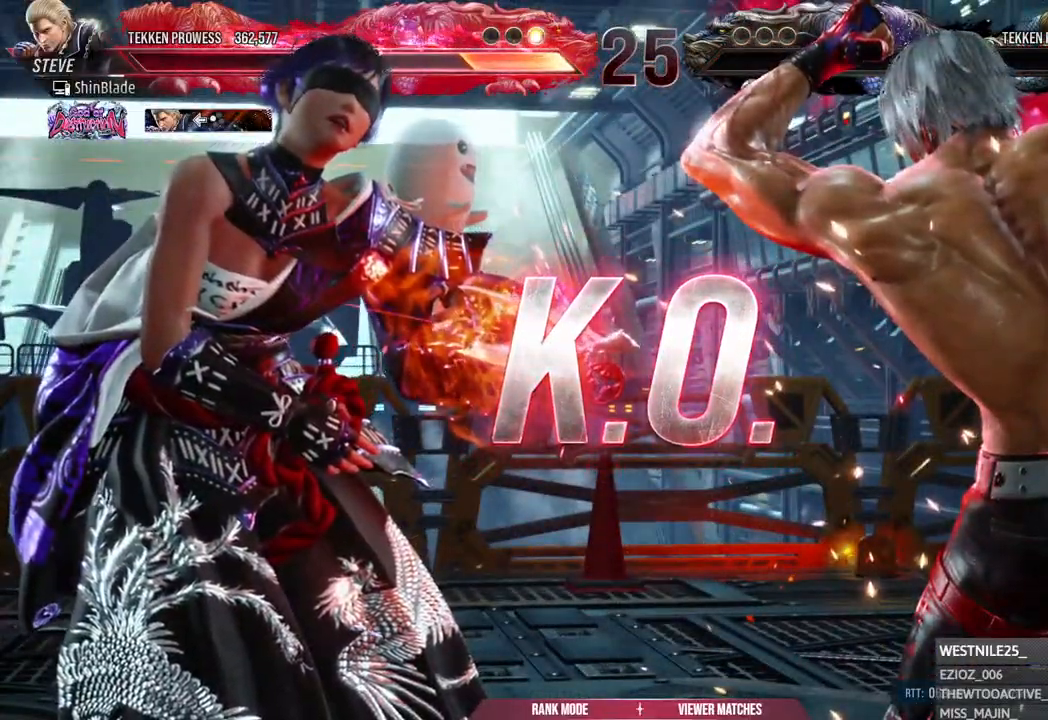
{"dt_ms": 500, "buttons": ["TRIANGLE", "DPAD_DOWN"], "left_stick": "center", "right_stick": "center", "events": [[233, "DPAD_RIGHT", "down"], [283, "SQUARE", "down"], [350, "DPAD_DOWN", "down"], [350, "DPAD_RIGHT", "up"], [400, "SQUARE", "up"], [433, "TRIANGLE", "down"]]}